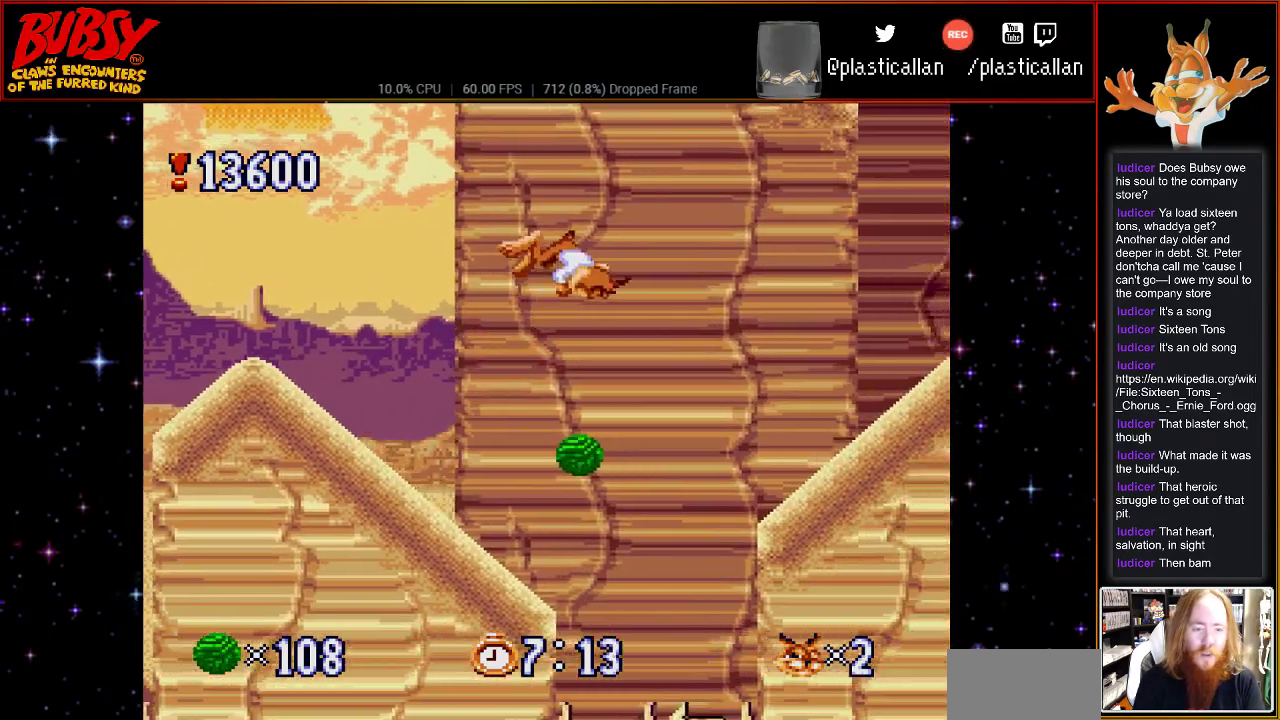
Gameplay with a controller (Nintendo layout); each line is a JSON object with the inputs held at the frame after it. "events" lists button and stick changes between this image and that frame as [ms after this image, input, new state], when the widget could be followed in between. Not read: L3 R3.
{"buttons": ["B", "DPAD_RIGHT"], "events": [[217, "DPAD_RIGHT", "up"], [383, "DPAD_RIGHT", "down"]]}
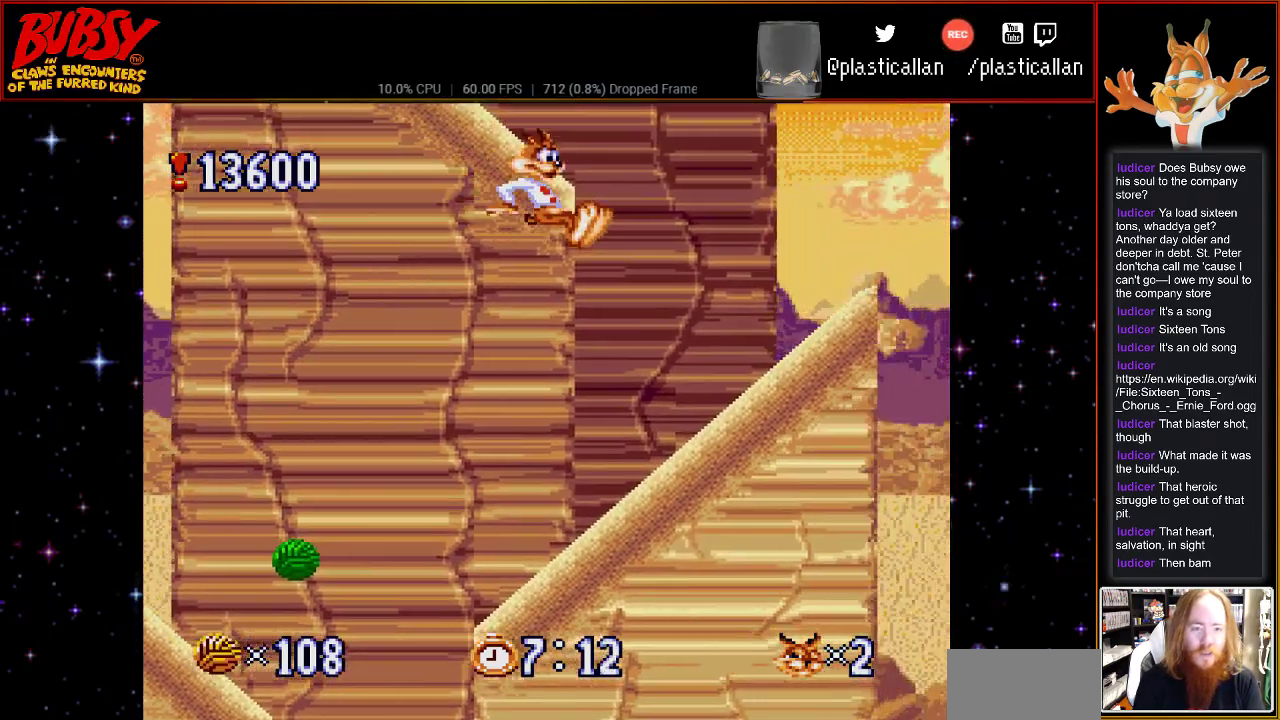
{"buttons": ["B"], "events": [[183, "B", "up"], [400, "DPAD_RIGHT", "up"], [500, "B", "down"]]}
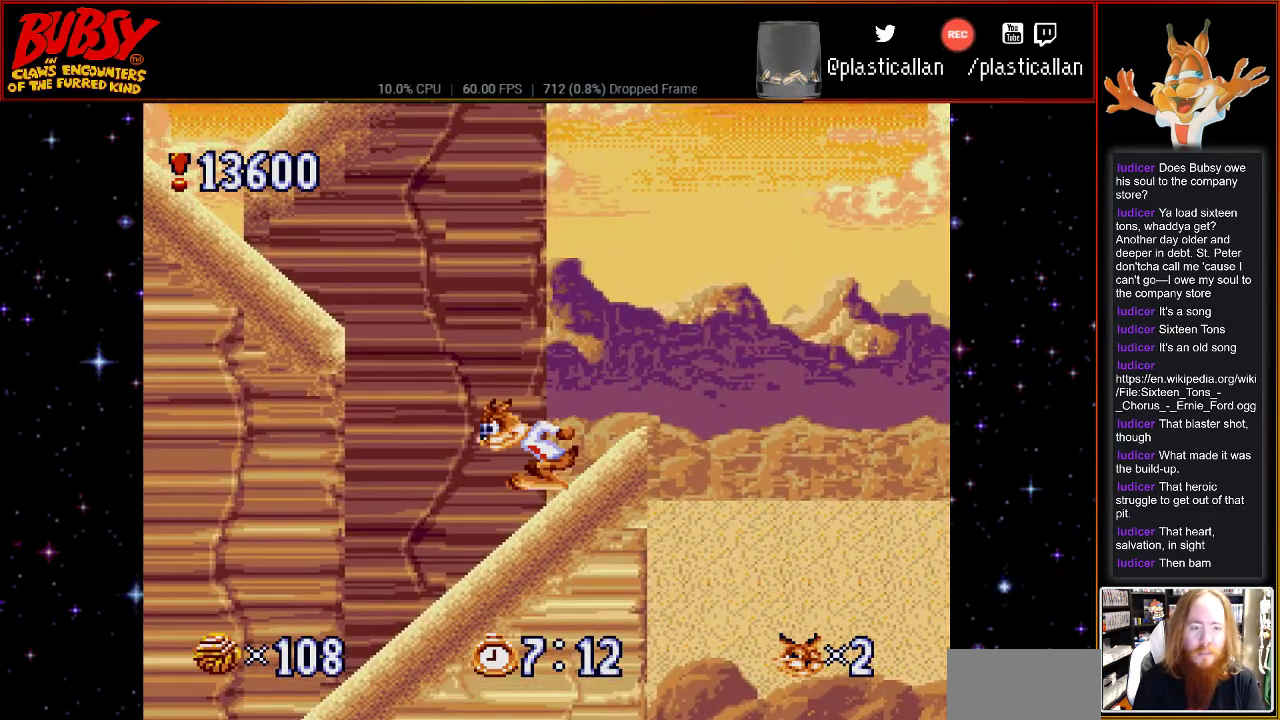
{"buttons": ["DPAD_LEFT"], "events": [[33, "DPAD_LEFT", "down"], [433, "B", "up"]]}
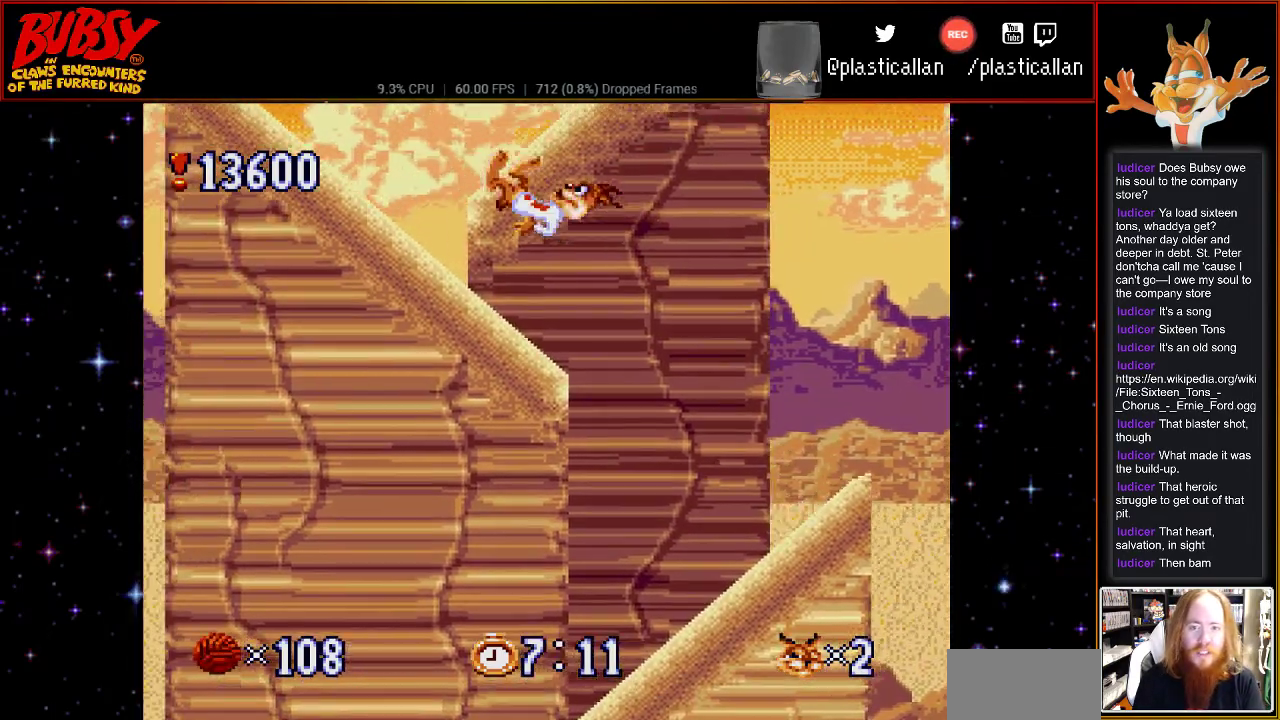
{"buttons": ["DPAD_LEFT"], "events": []}
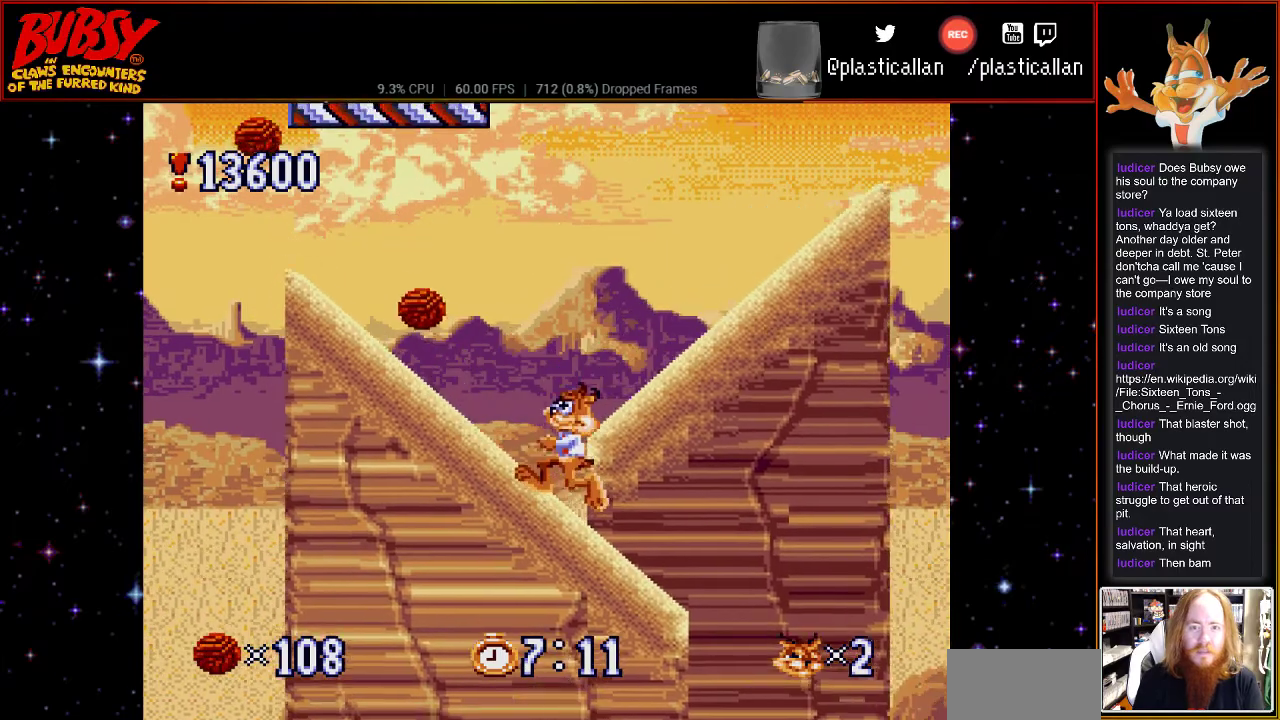
{"buttons": ["DPAD_LEFT"], "events": []}
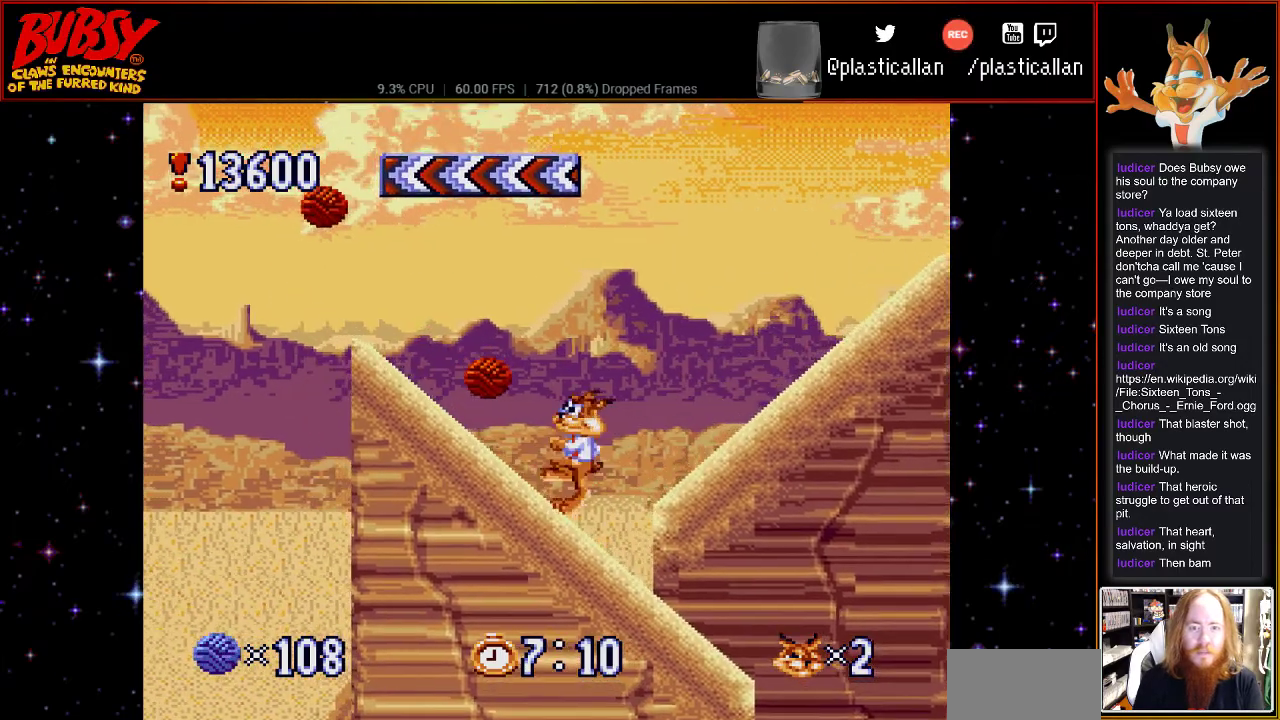
{"buttons": ["DPAD_LEFT"], "events": []}
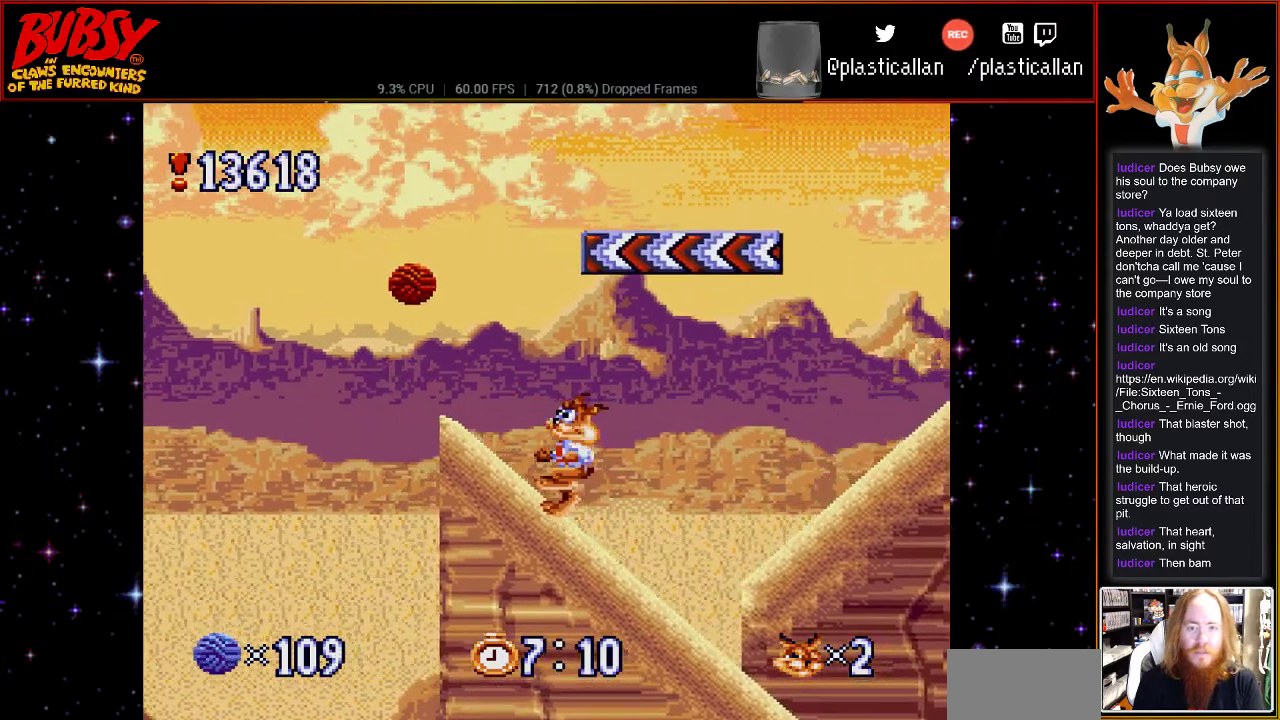
{"buttons": ["B", "Y", "DPAD_RIGHT"], "events": [[83, "B", "down"], [183, "DPAD_LEFT", "up"], [183, "DPAD_UP", "down"], [217, "DPAD_UP", "up"], [250, "DPAD_RIGHT", "down"], [500, "Y", "down"]]}
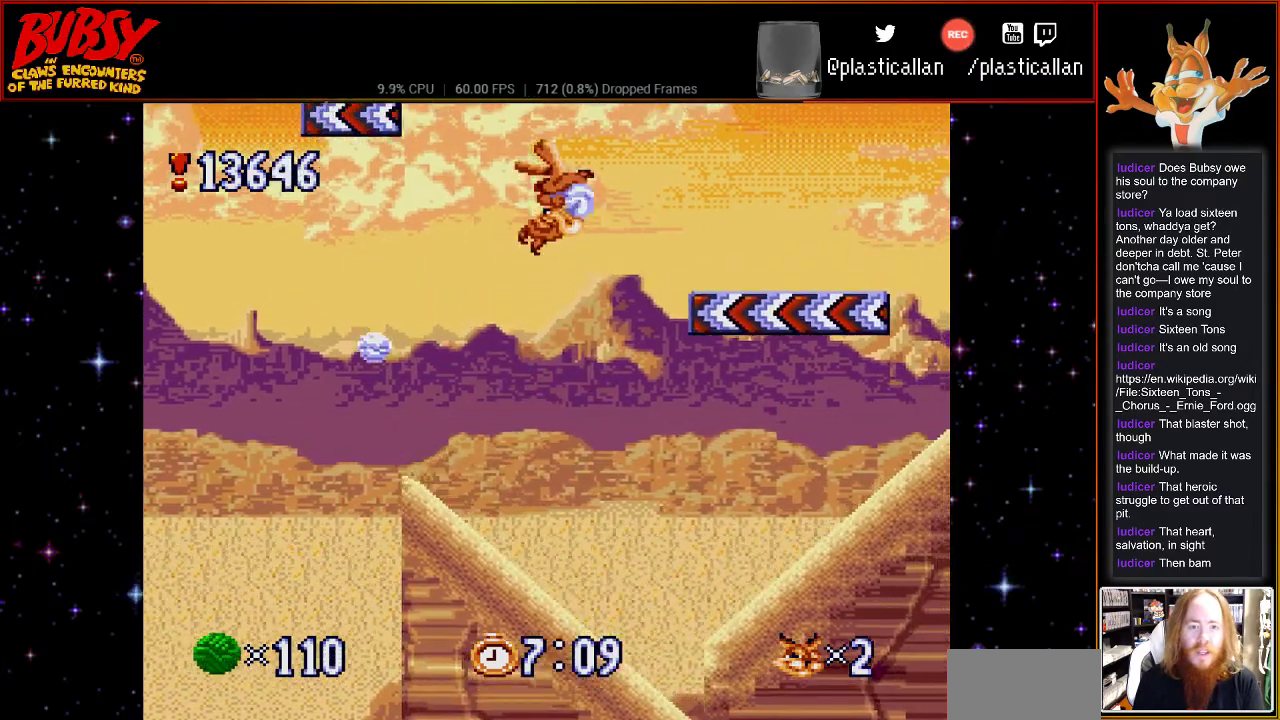
{"buttons": ["B", "Y", "DPAD_RIGHT"], "events": []}
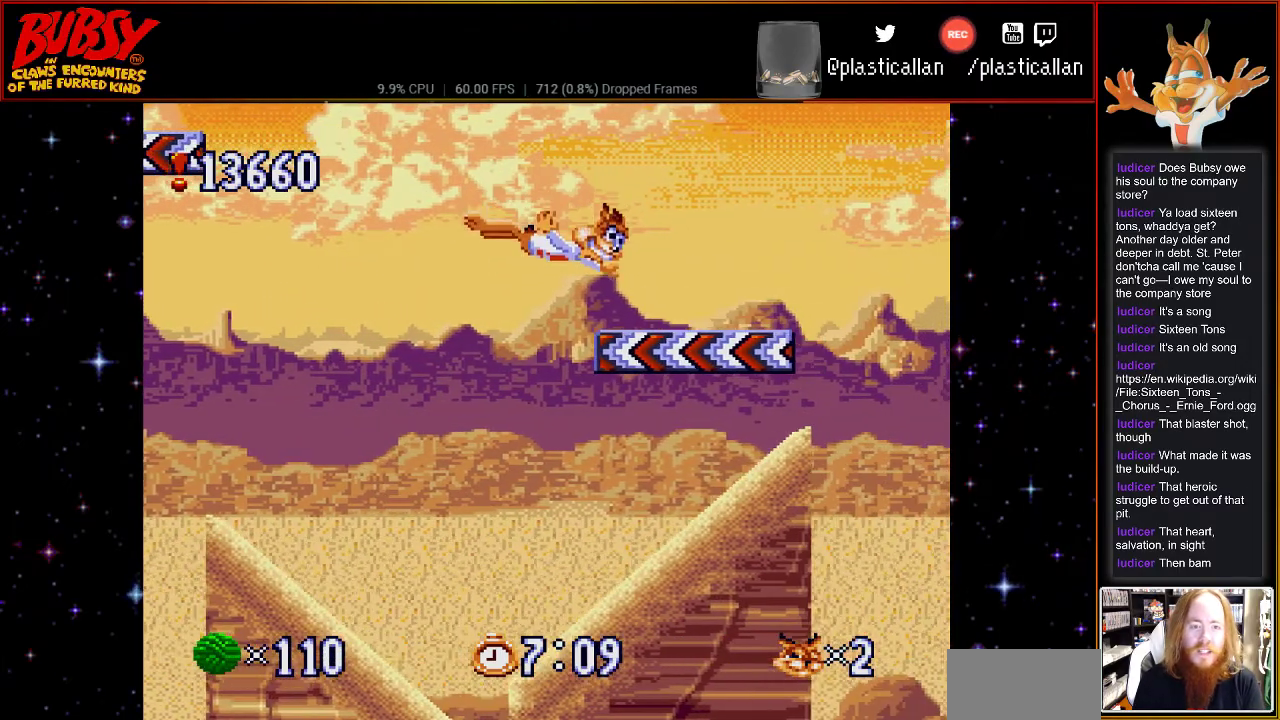
{"buttons": [], "events": [[250, "B", "up"], [250, "Y", "up"], [317, "DPAD_RIGHT", "up"]]}
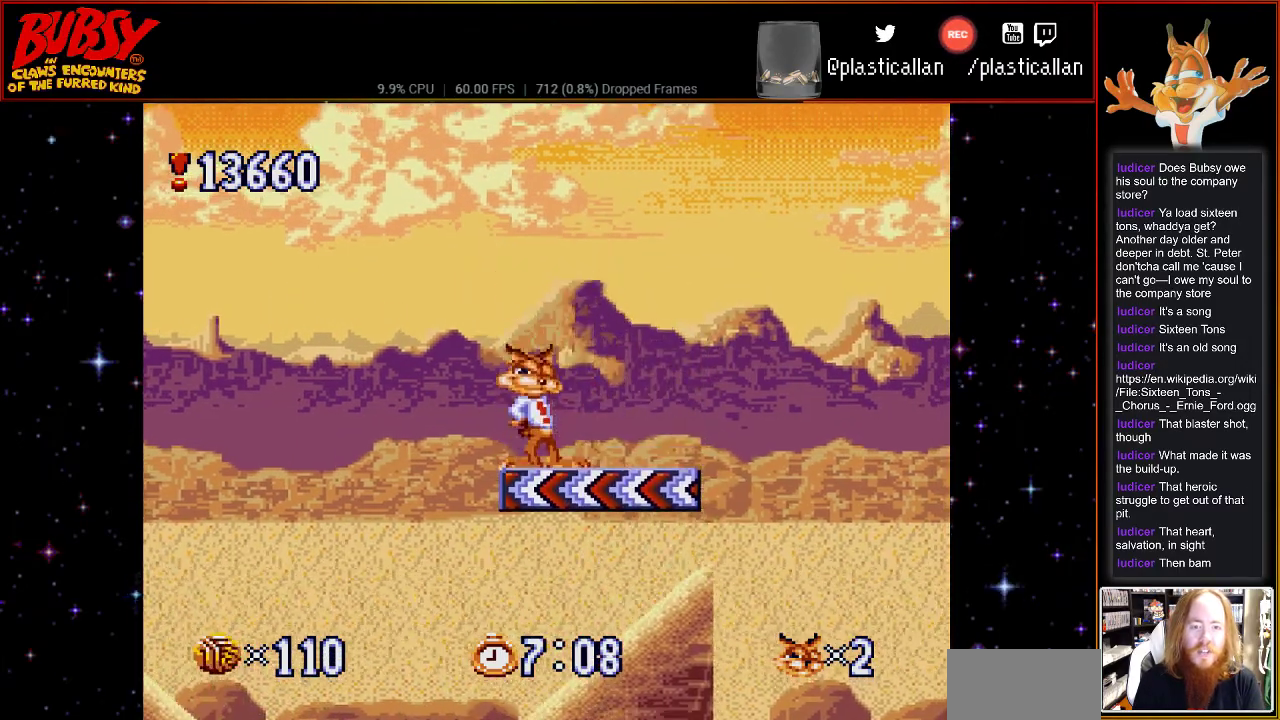
{"buttons": [], "events": []}
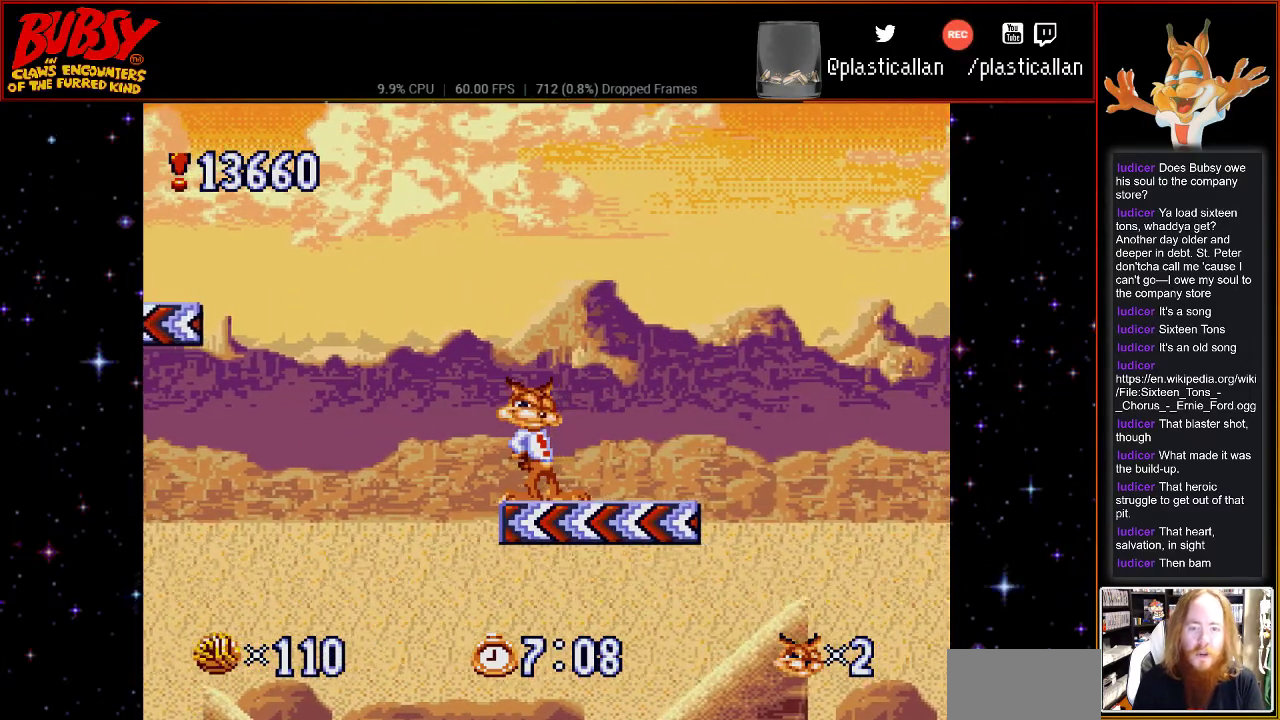
{"buttons": [], "events": []}
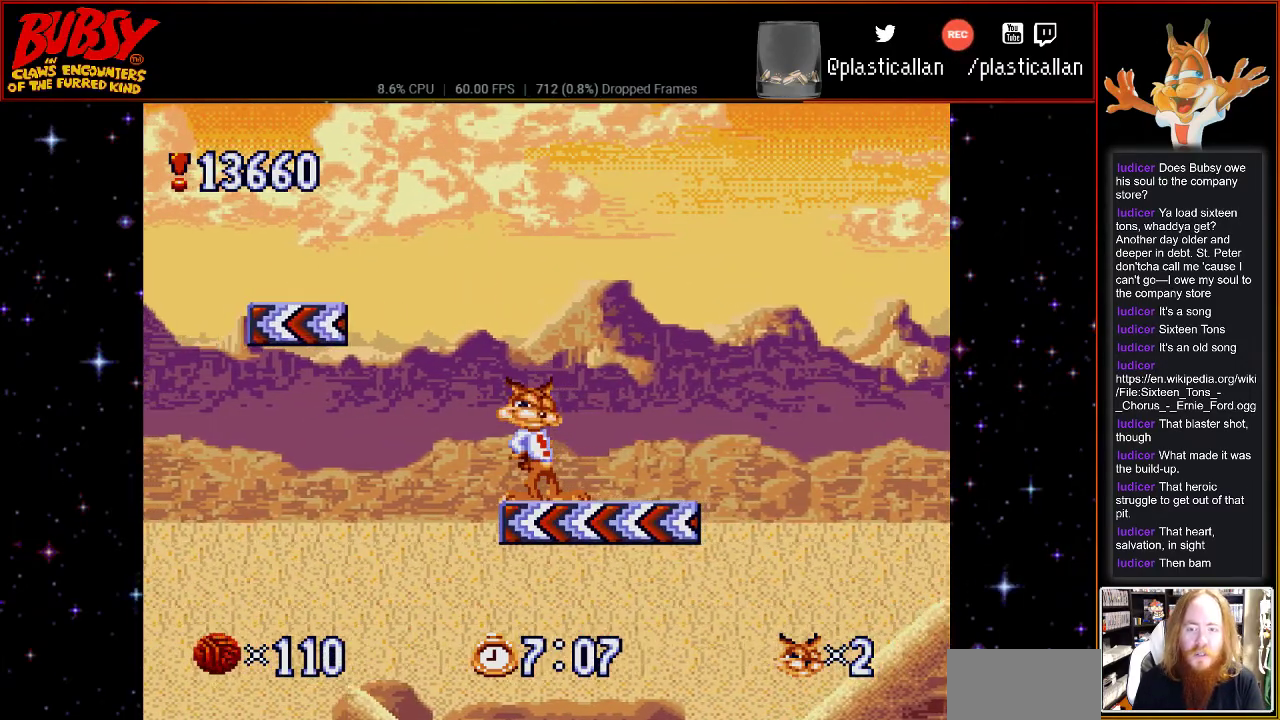
{"buttons": ["DPAD_RIGHT"], "events": [[433, "DPAD_RIGHT", "down"]]}
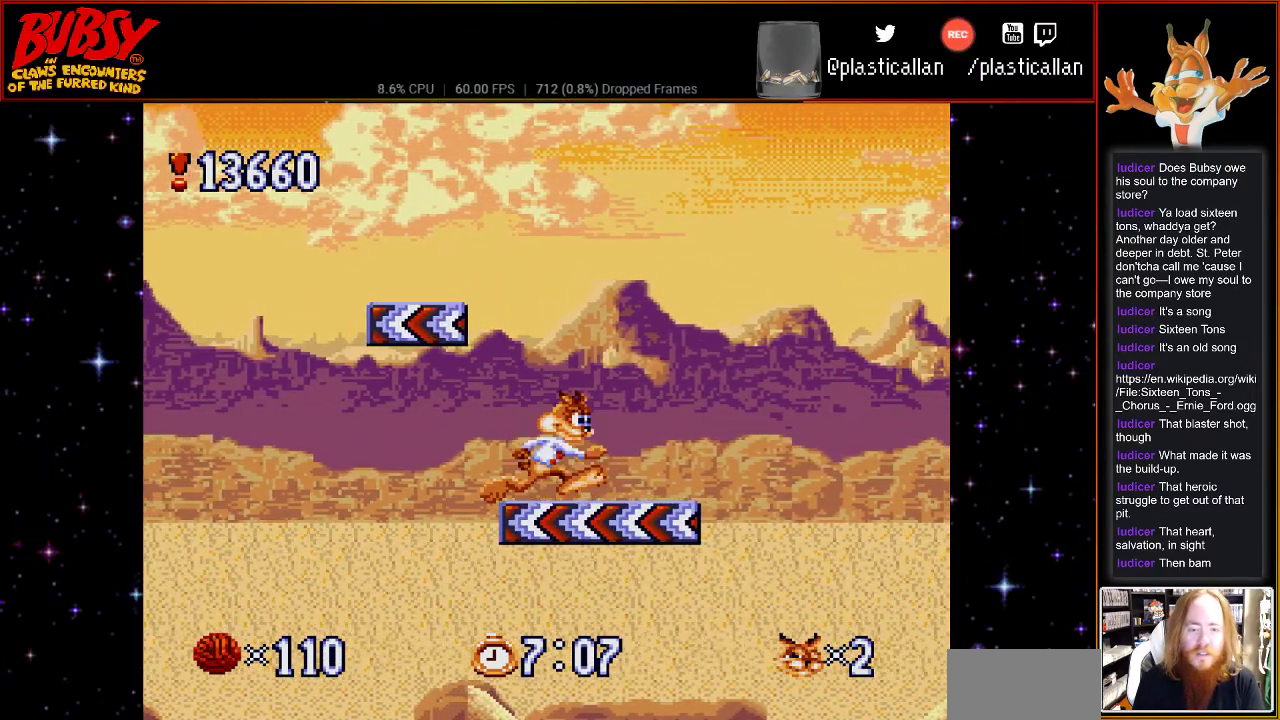
{"buttons": [], "events": [[300, "DPAD_RIGHT", "up"]]}
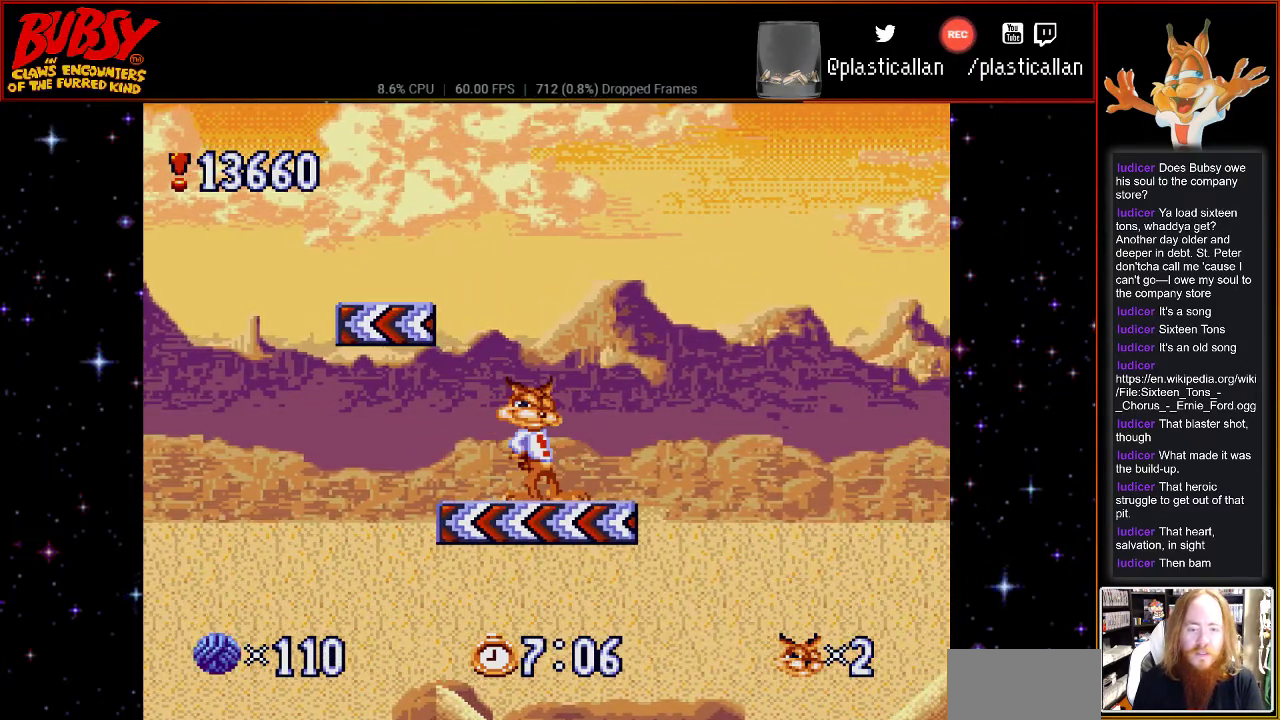
{"buttons": [], "events": []}
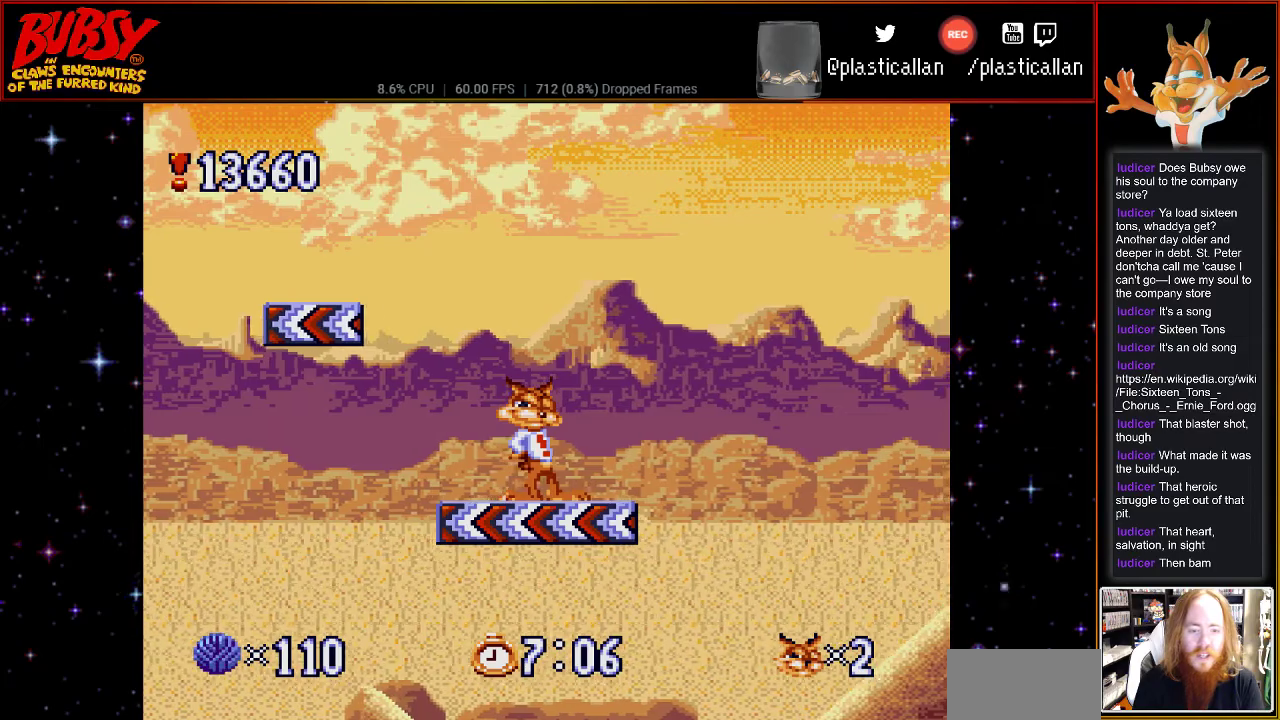
{"buttons": ["DPAD_RIGHT"], "events": [[467, "DPAD_RIGHT", "down"]]}
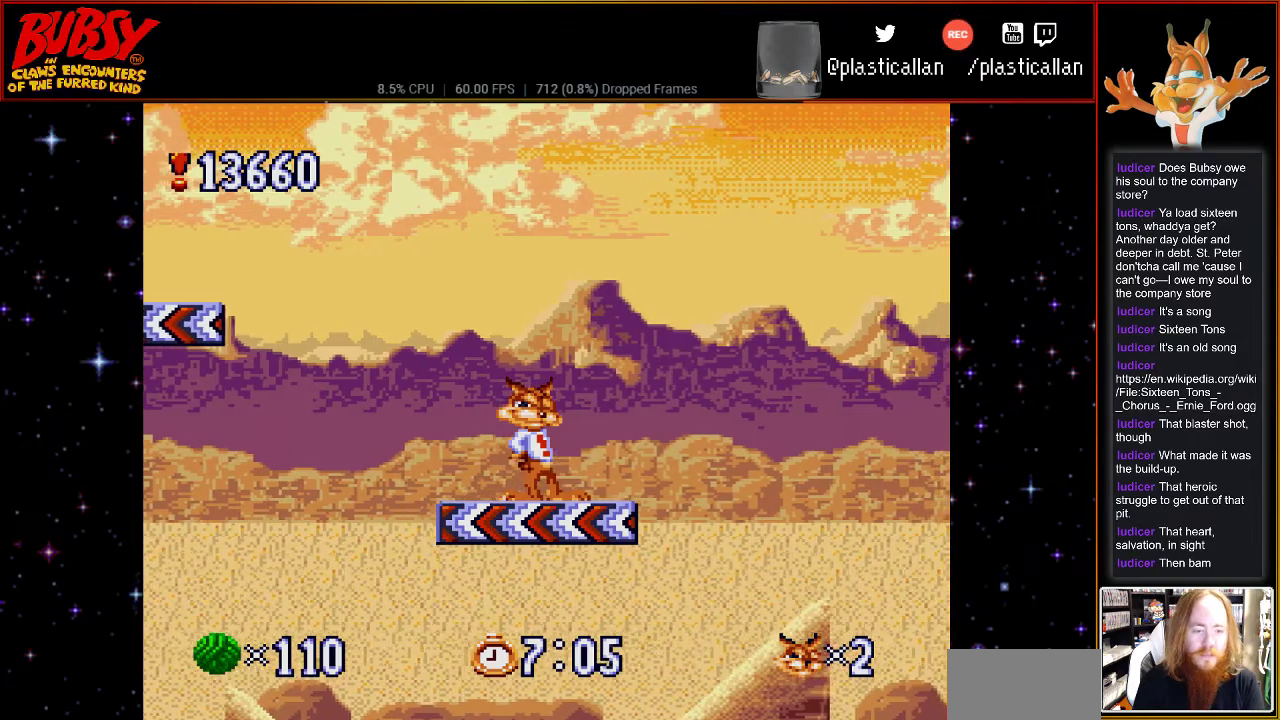
{"buttons": [], "events": [[33, "DPAD_RIGHT", "up"]]}
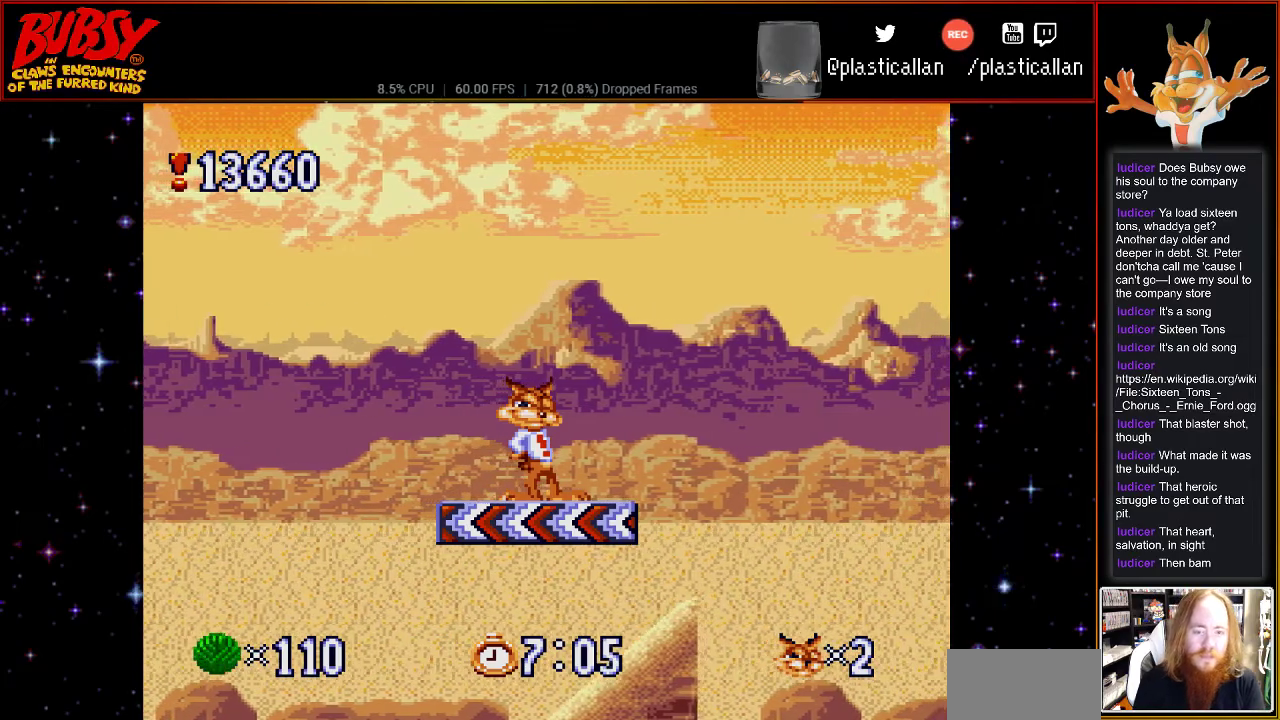
{"buttons": [], "events": [[317, "DPAD_RIGHT", "down"], [433, "DPAD_RIGHT", "up"]]}
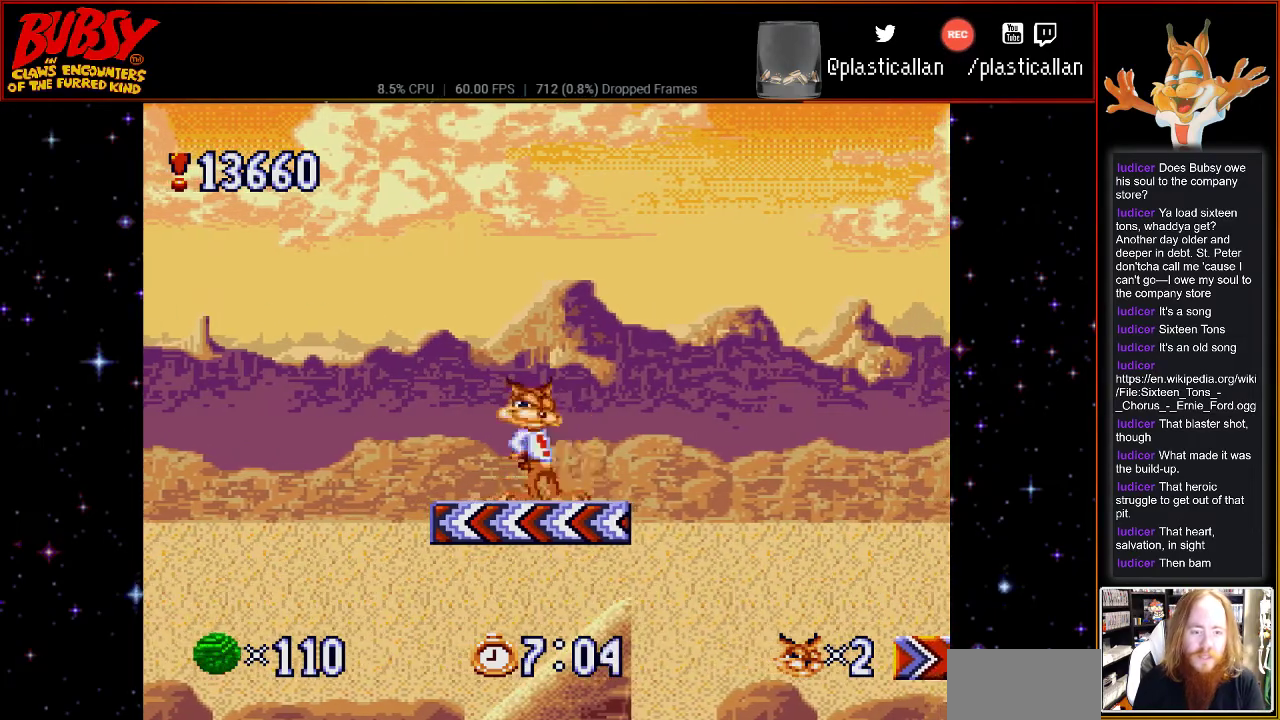
{"buttons": ["B", "DPAD_RIGHT"], "events": [[33, "DPAD_RIGHT", "down"], [133, "B", "down"]]}
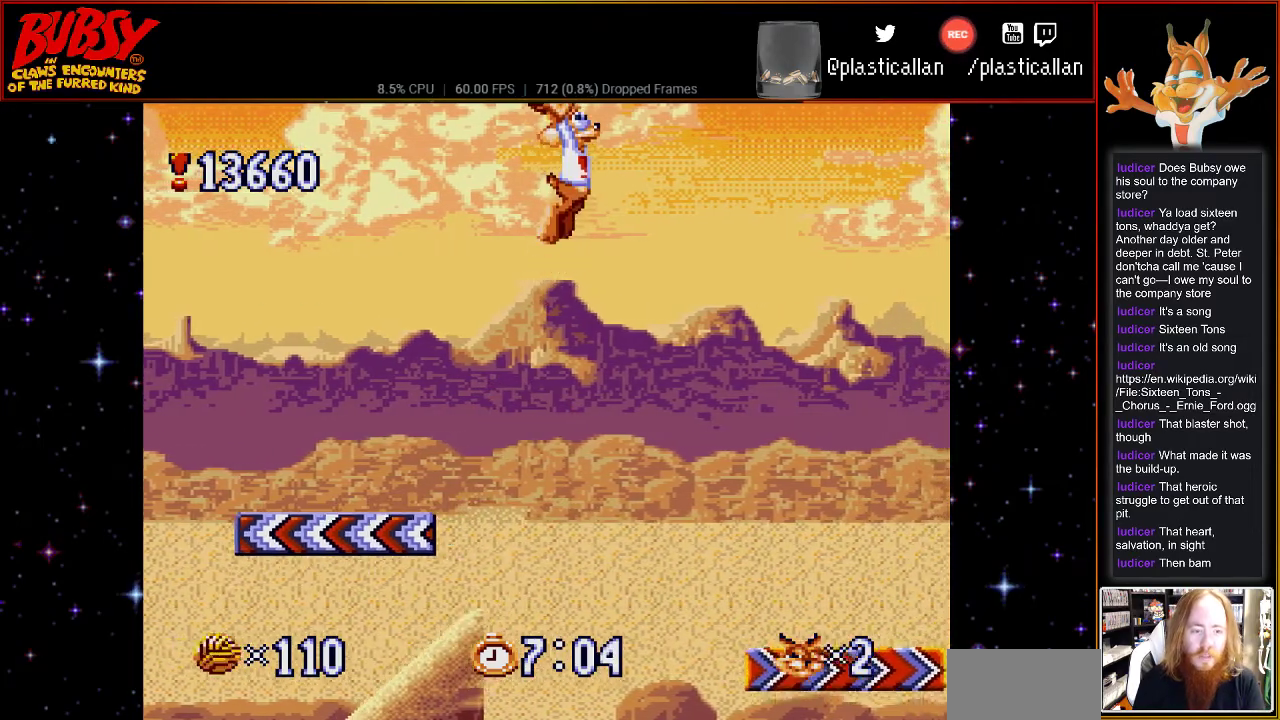
{"buttons": ["DPAD_RIGHT"], "events": [[67, "B", "up"]]}
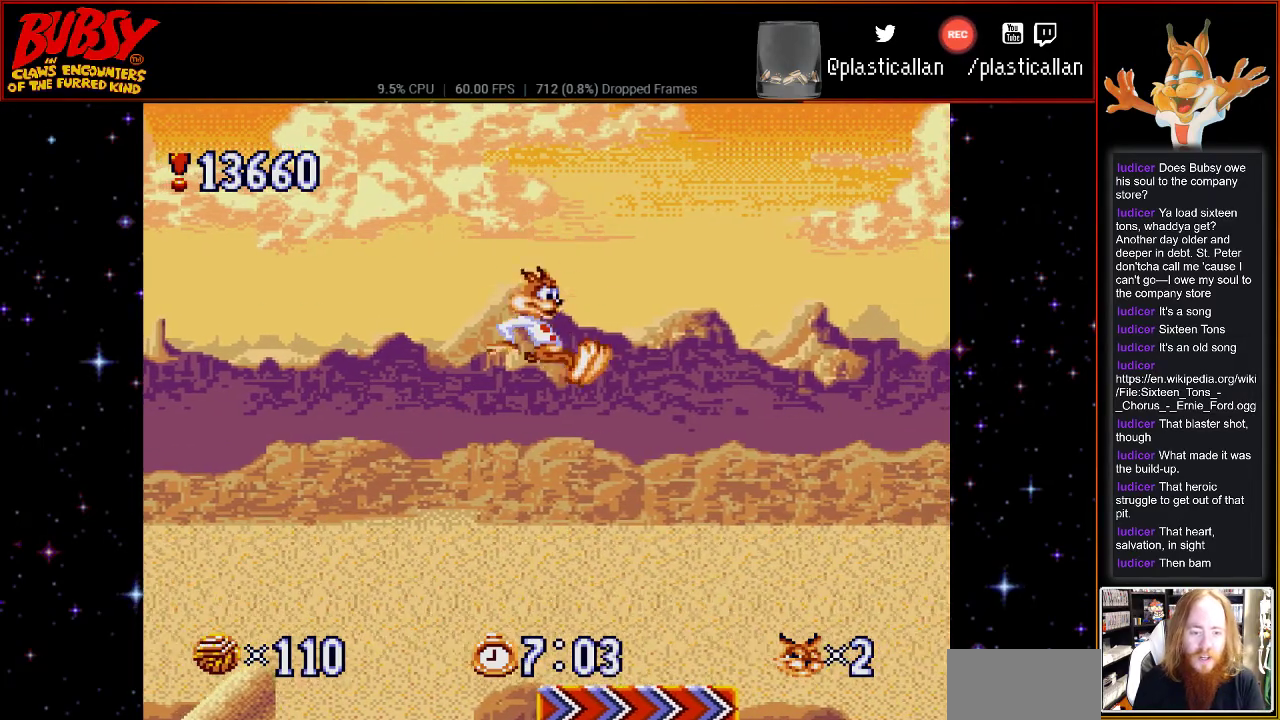
{"buttons": ["B", "DPAD_RIGHT"], "events": [[33, "DPAD_RIGHT", "up"], [217, "DPAD_RIGHT", "down"], [500, "B", "down"]]}
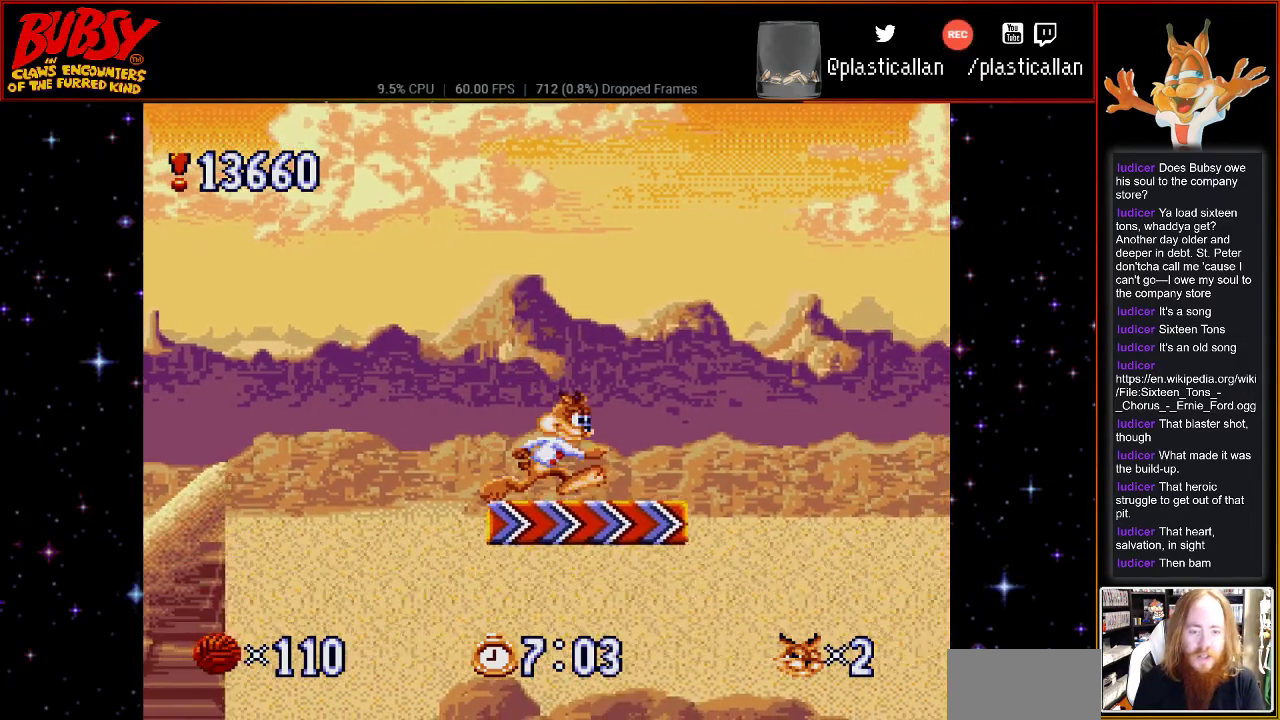
{"buttons": ["B", "Y", "DPAD_RIGHT"], "events": [[500, "Y", "down"]]}
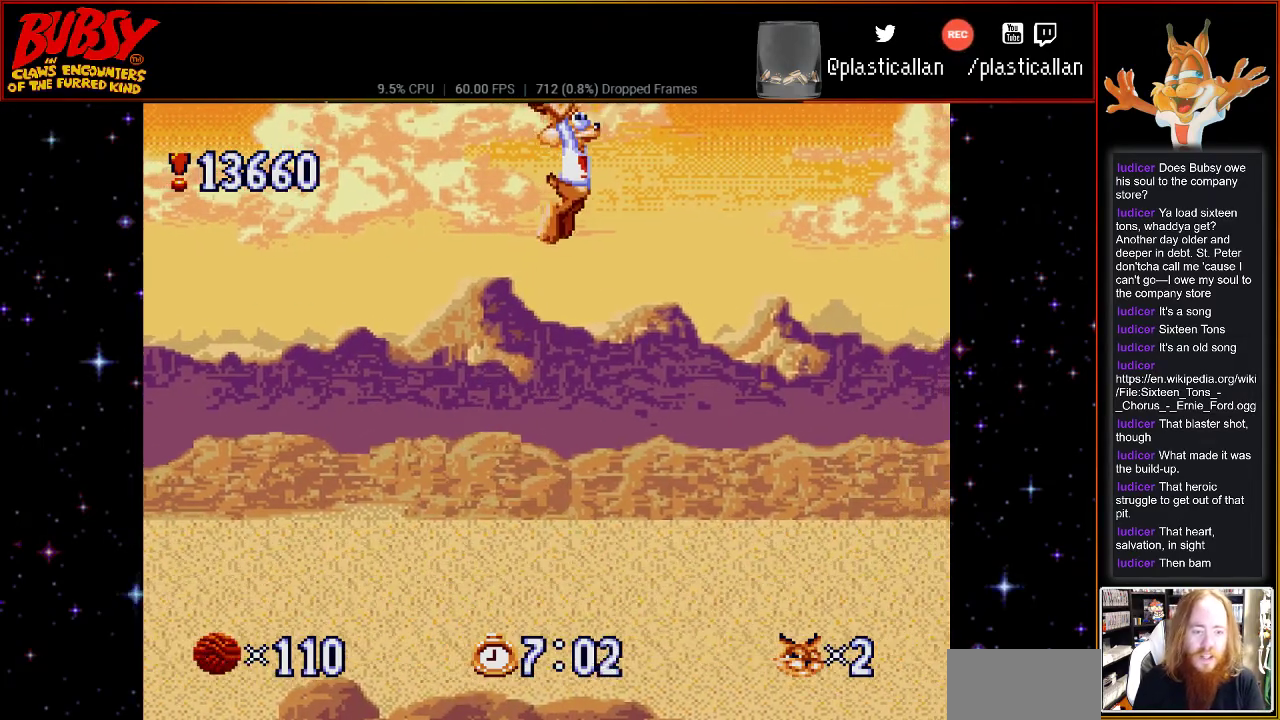
{"buttons": ["B", "Y", "DPAD_RIGHT"], "events": []}
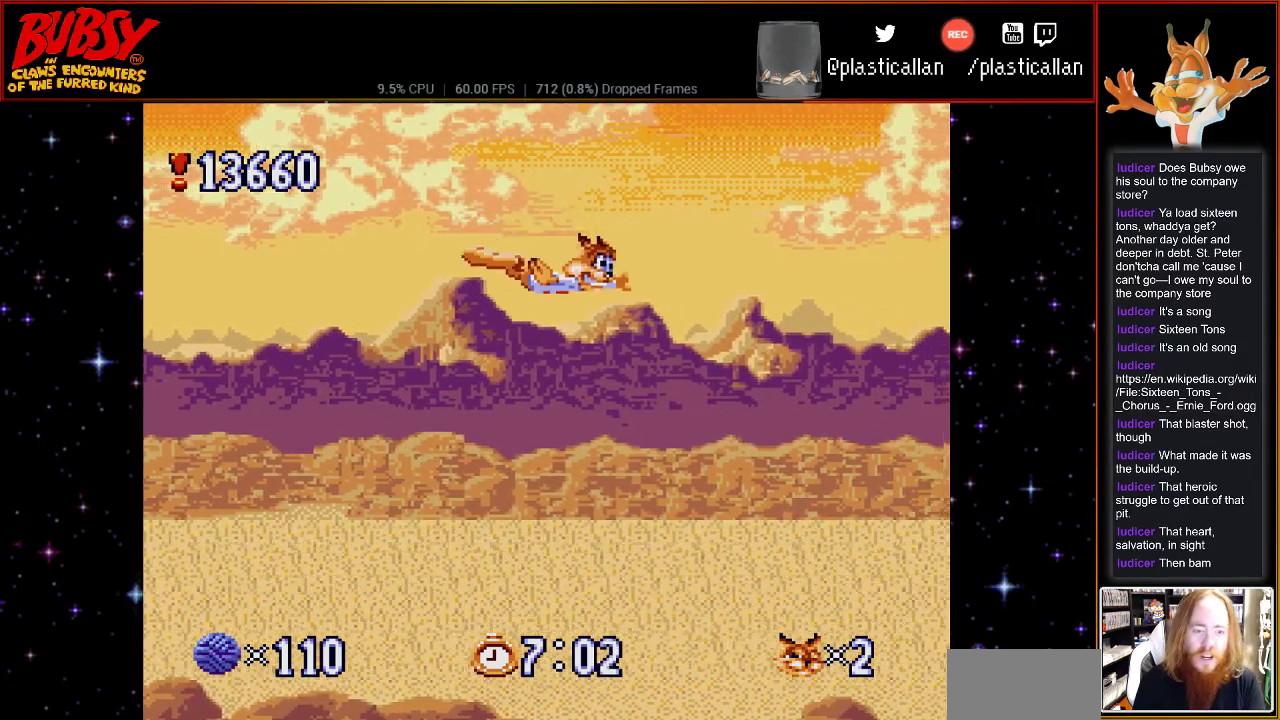
{"buttons": ["B", "Y", "DPAD_RIGHT"], "events": []}
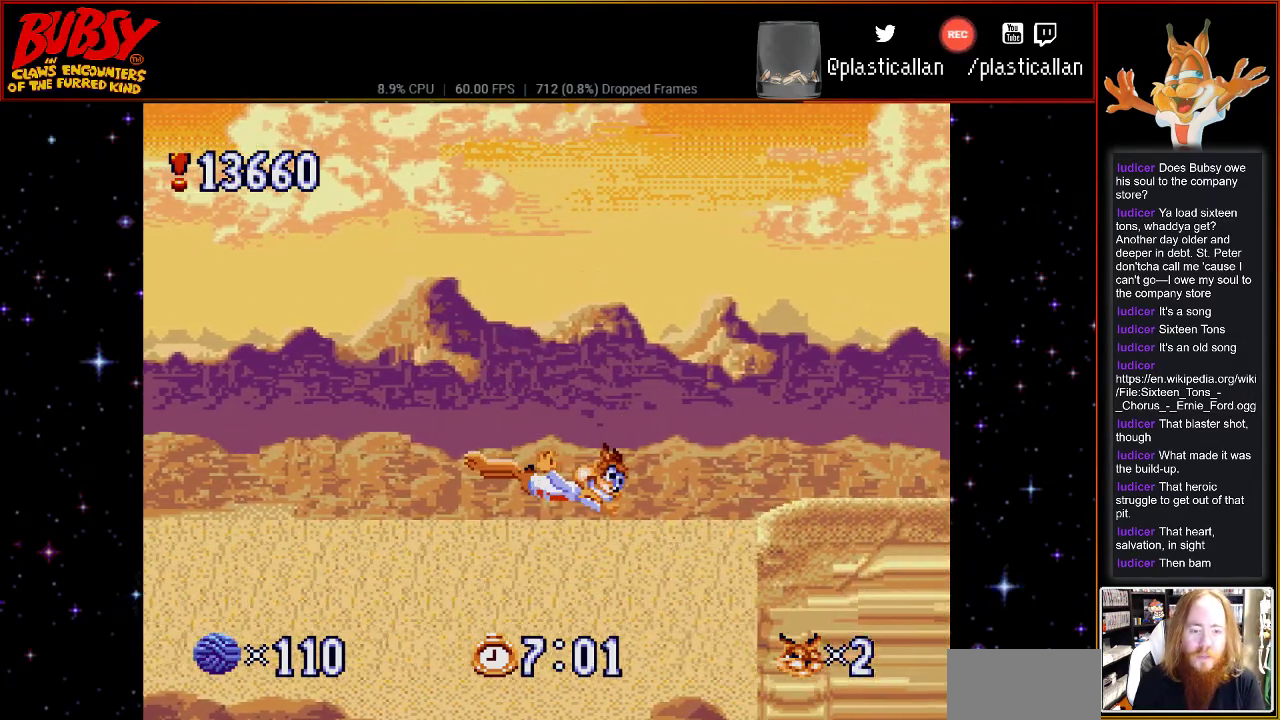
{"buttons": ["B", "Y", "DPAD_RIGHT"], "events": []}
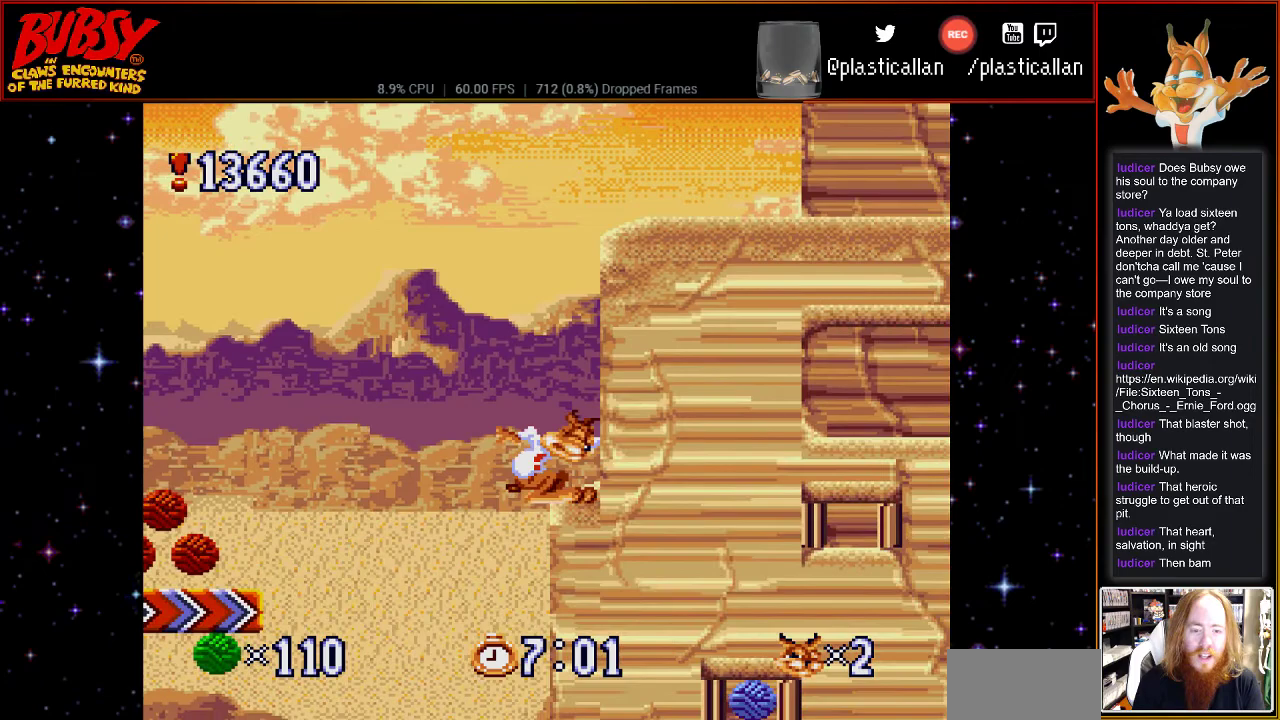
{"buttons": ["B", "DPAD_RIGHT"], "events": [[117, "B", "up"], [117, "Y", "up"], [217, "B", "down"]]}
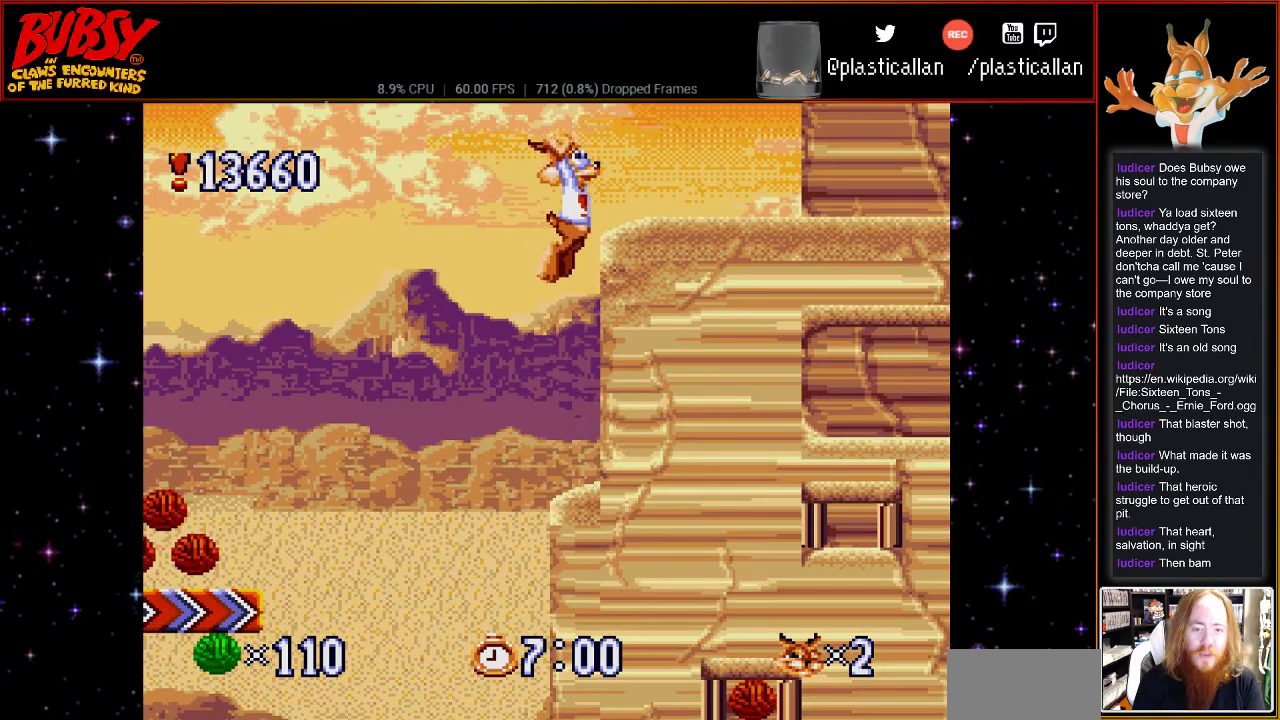
{"buttons": [], "events": [[250, "B", "up"], [400, "DPAD_RIGHT", "up"]]}
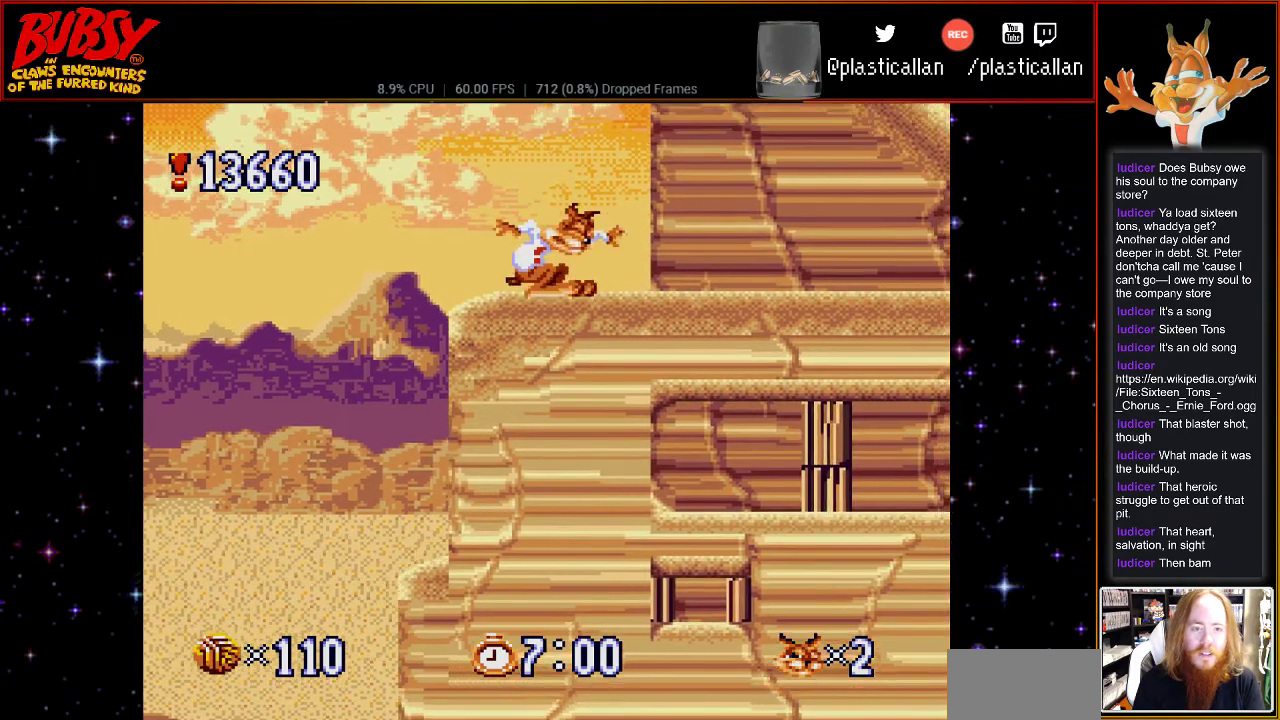
{"buttons": ["DPAD_UP"], "events": [[317, "DPAD_UP", "down"]]}
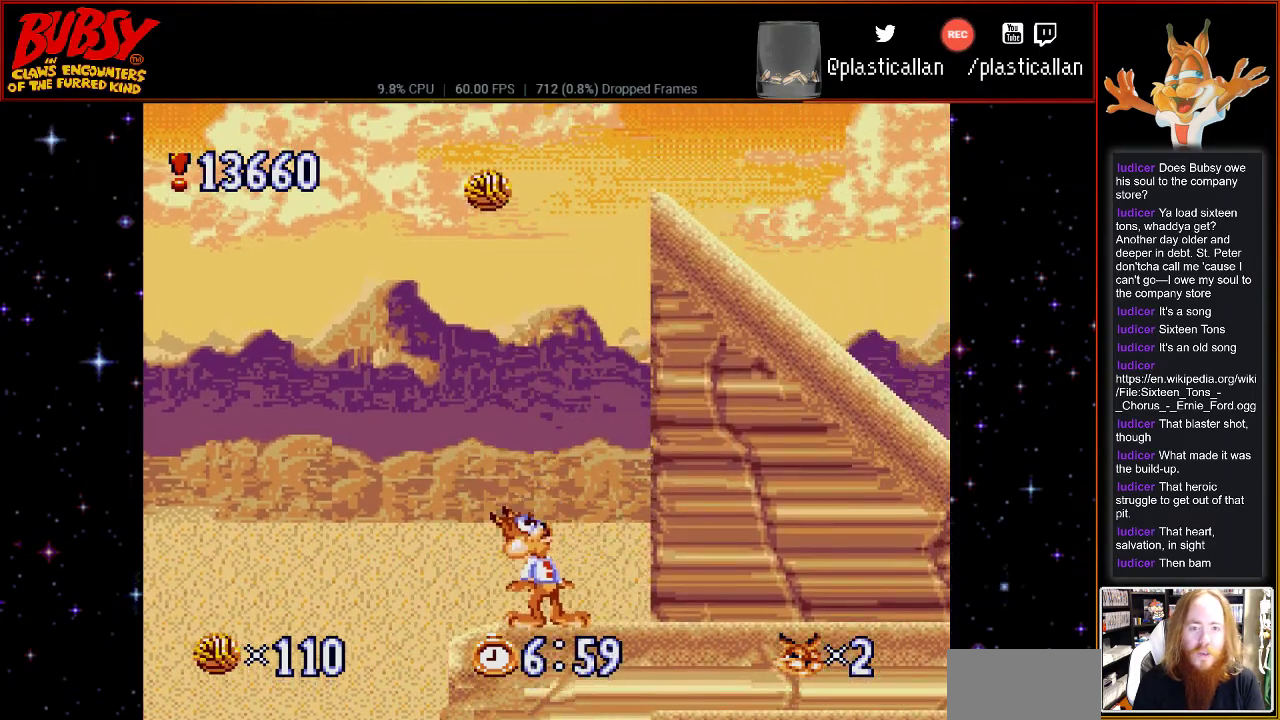
{"buttons": ["DPAD_RIGHT"], "events": [[183, "DPAD_UP", "up"], [283, "DPAD_RIGHT", "down"], [283, "DPAD_UP", "down"], [367, "DPAD_UP", "up"]]}
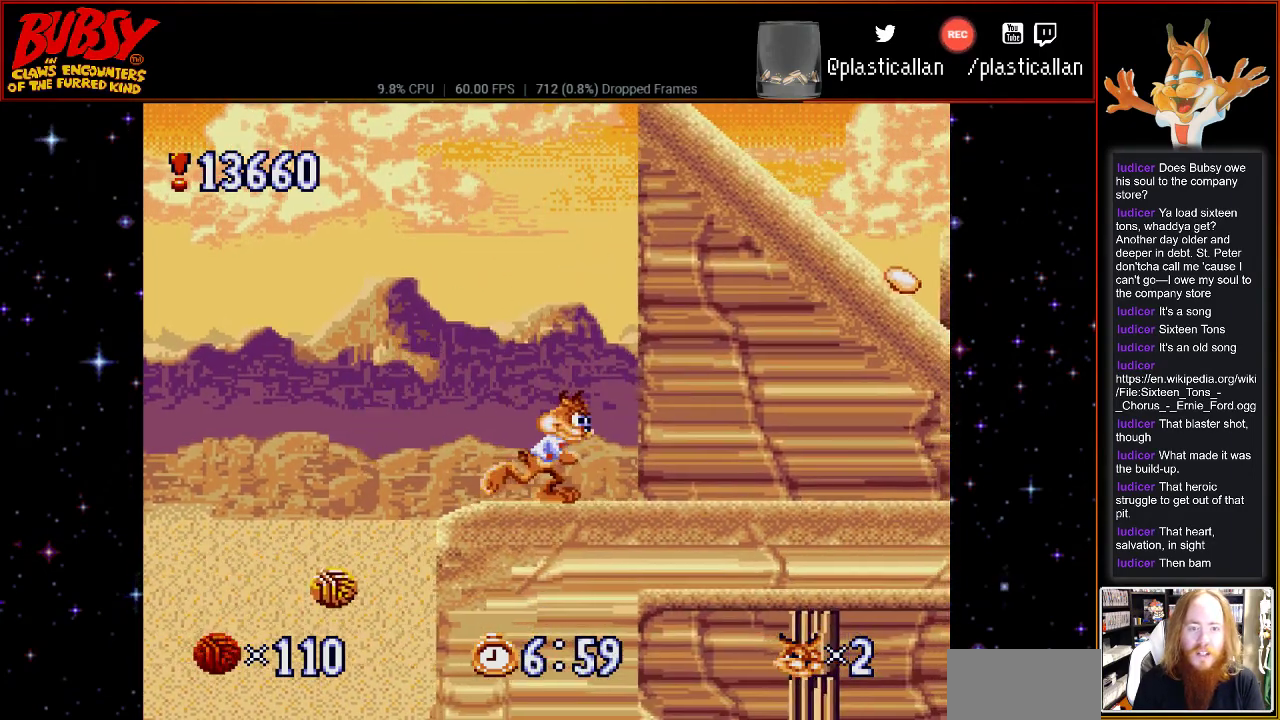
{"buttons": [], "events": [[433, "DPAD_RIGHT", "up"]]}
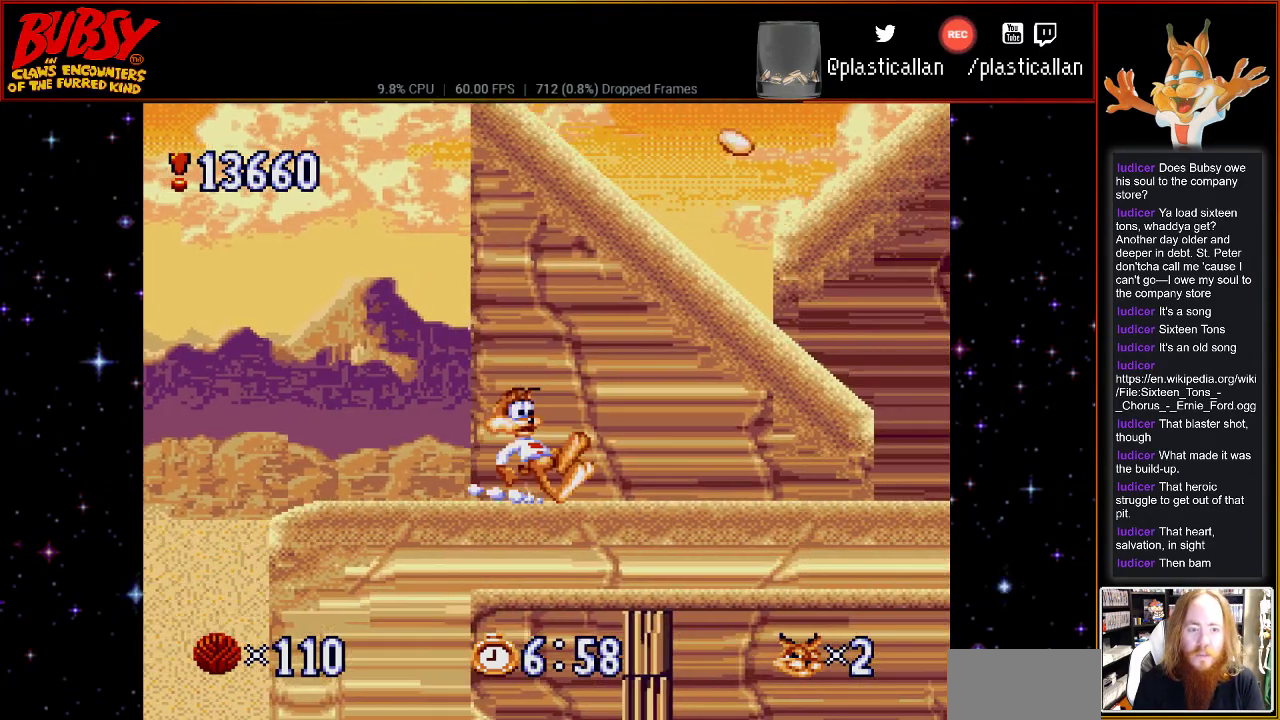
{"buttons": [], "events": []}